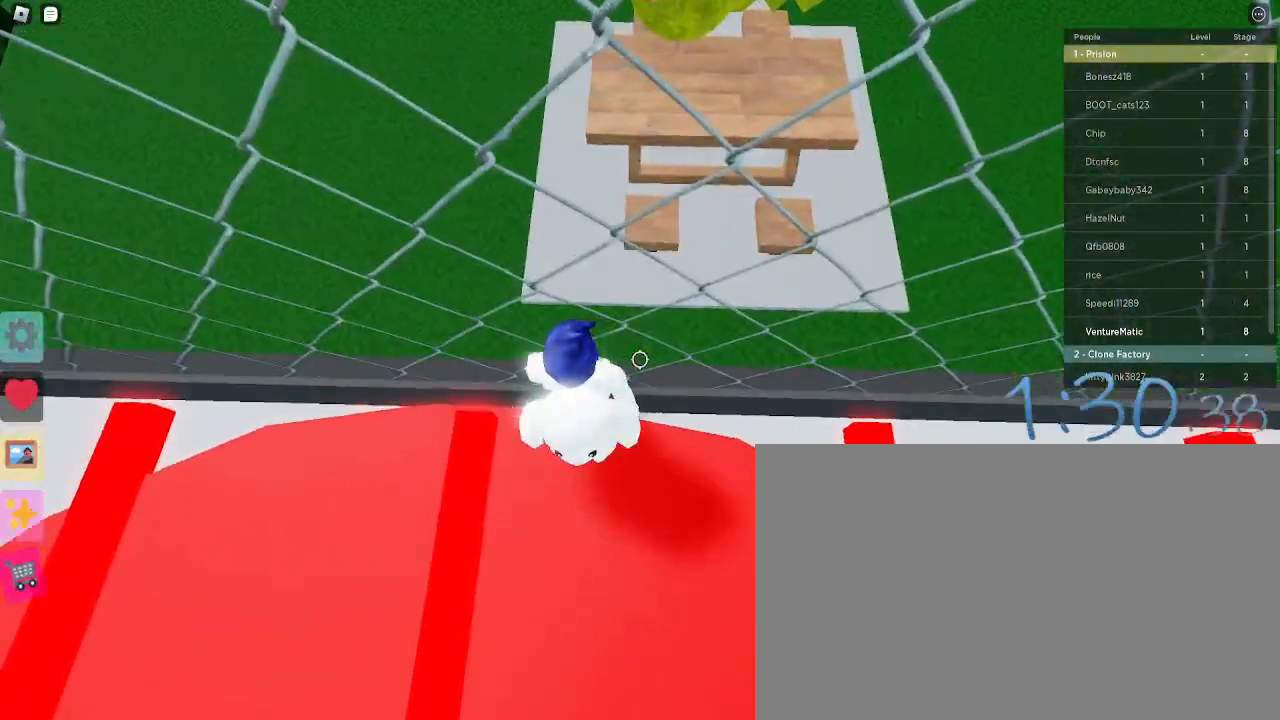
Gameplay with keyboard and mouse; each line is a JSON object with the keys and mouse buttons held at the frame after it. "events" lists presses ("down") and releases ("up") of "1", "2", "3", "4", "5", "a", "alt", "c", "caps_lock", "ctrl", "d", "e", "f", "g", "q", "r", "s", "shift", "space", "t", "tab", "v", "w", "x", "z", "mouse_left", "mouse_wheel" and "mouse_right" between this image and that frame as [ms after this image, input, new state], when the widget could be followed in between. "mouse_left", "mouse_wheel", "mouse_right" = the "left", "wheel", "right" buttons of the "mouse" list. No other keys are recorded. "wheel" means that the mouse wheel is clicked or scrolled. Not read: mouse_move.
{"keys": ["w"], "mouse": [], "events": []}
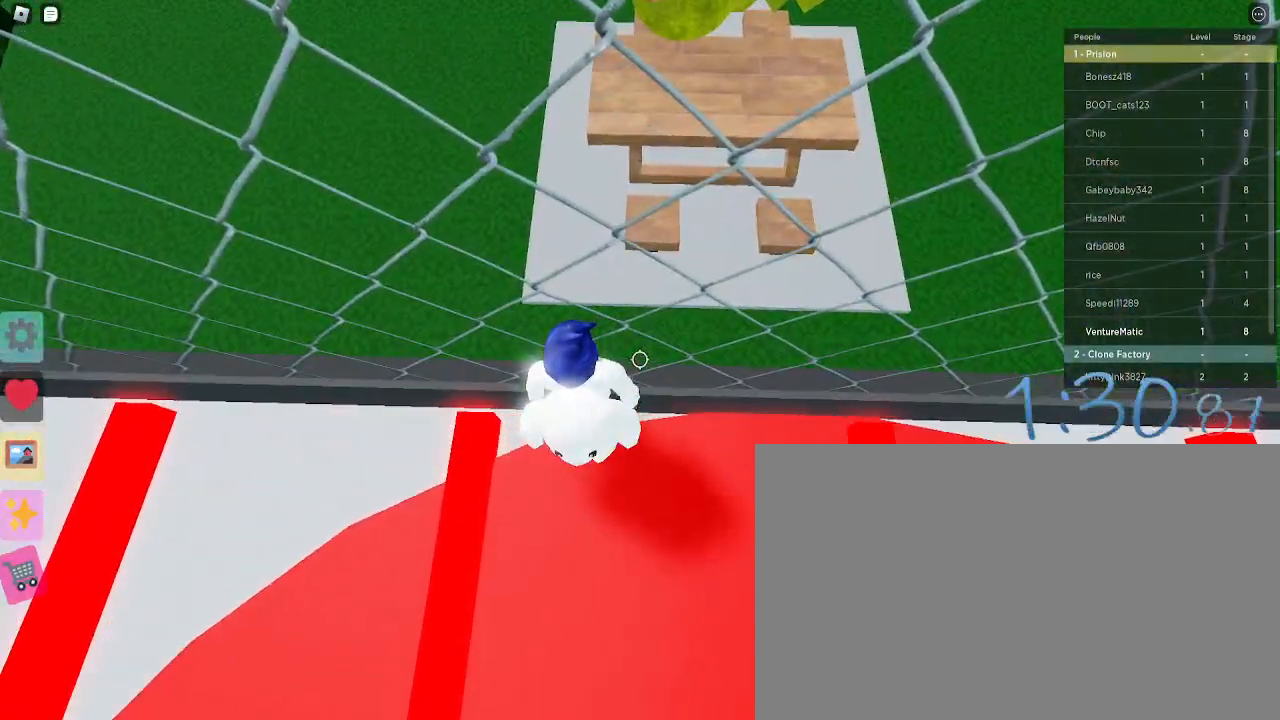
{"keys": ["a"], "mouse": [], "events": [[83, "w", "up"], [133, "a", "down"], [183, "space", "down"], [283, "space", "up"]]}
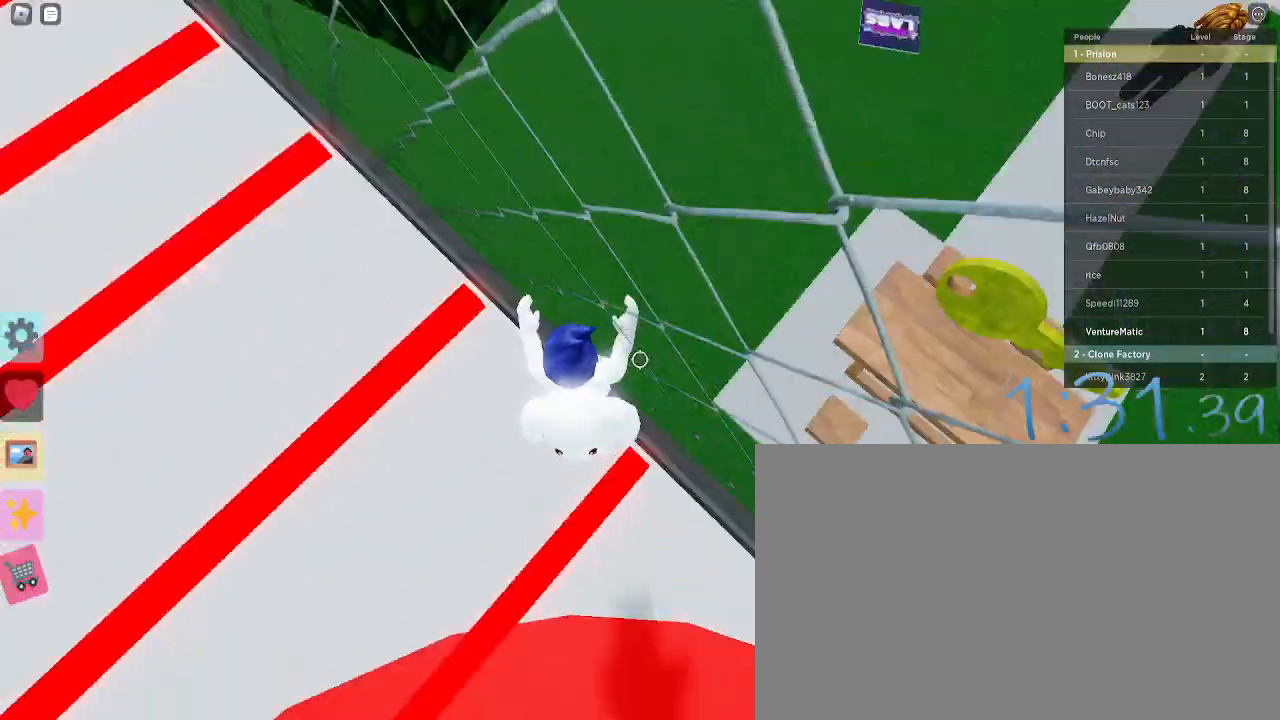
{"keys": ["w"], "mouse": [], "events": [[167, "w", "down"], [300, "a", "up"], [383, "space", "down"], [483, "space", "up"]]}
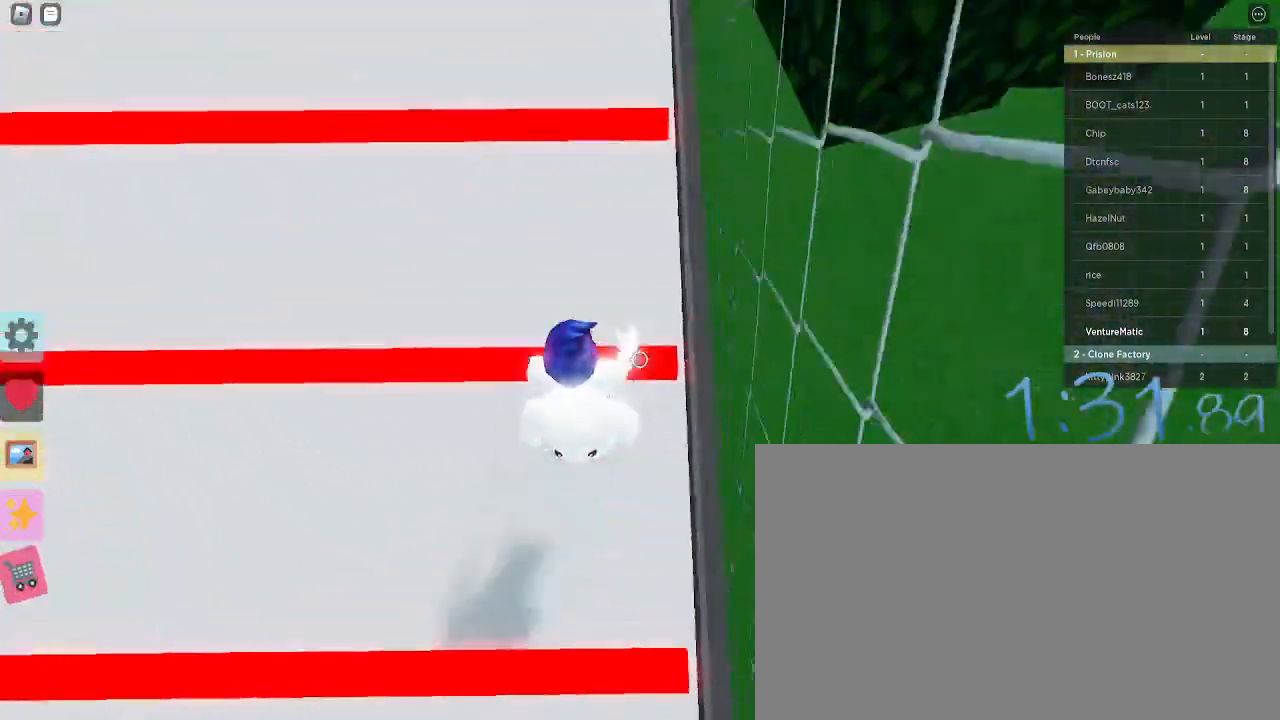
{"keys": ["w"], "mouse": [], "events": []}
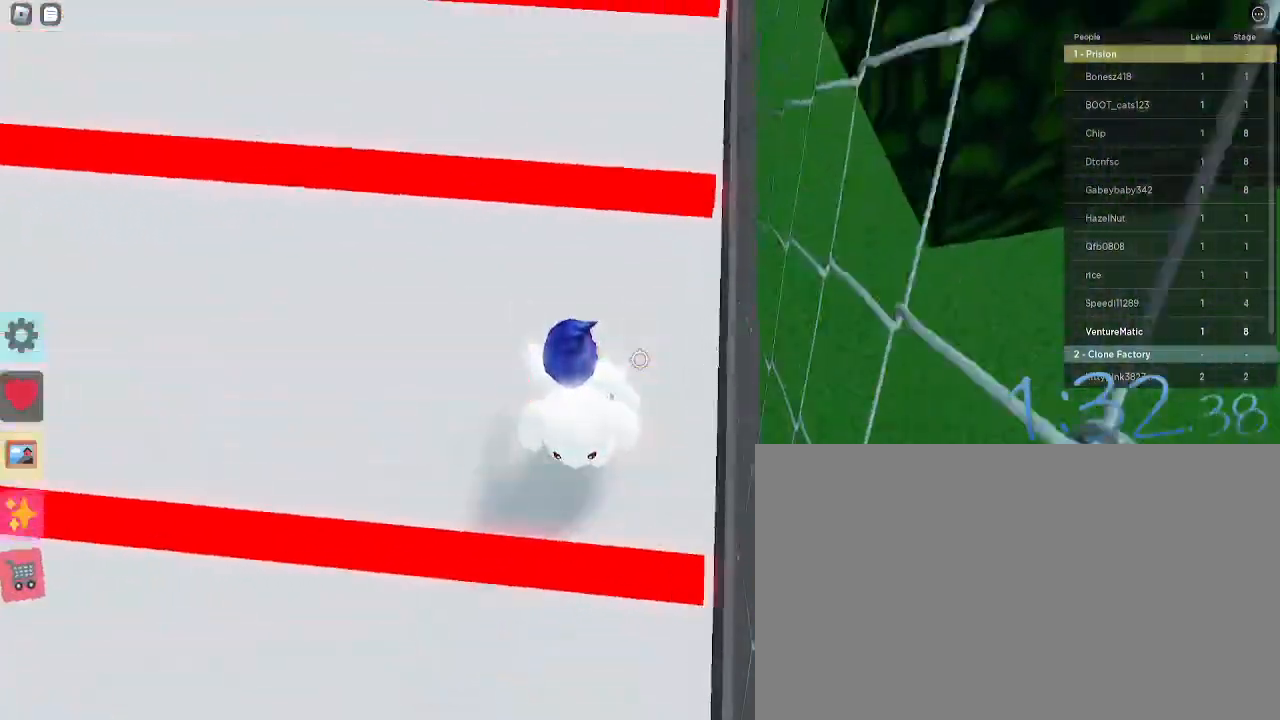
{"keys": ["w"], "mouse": [], "events": [[233, "space", "down"], [417, "space", "up"]]}
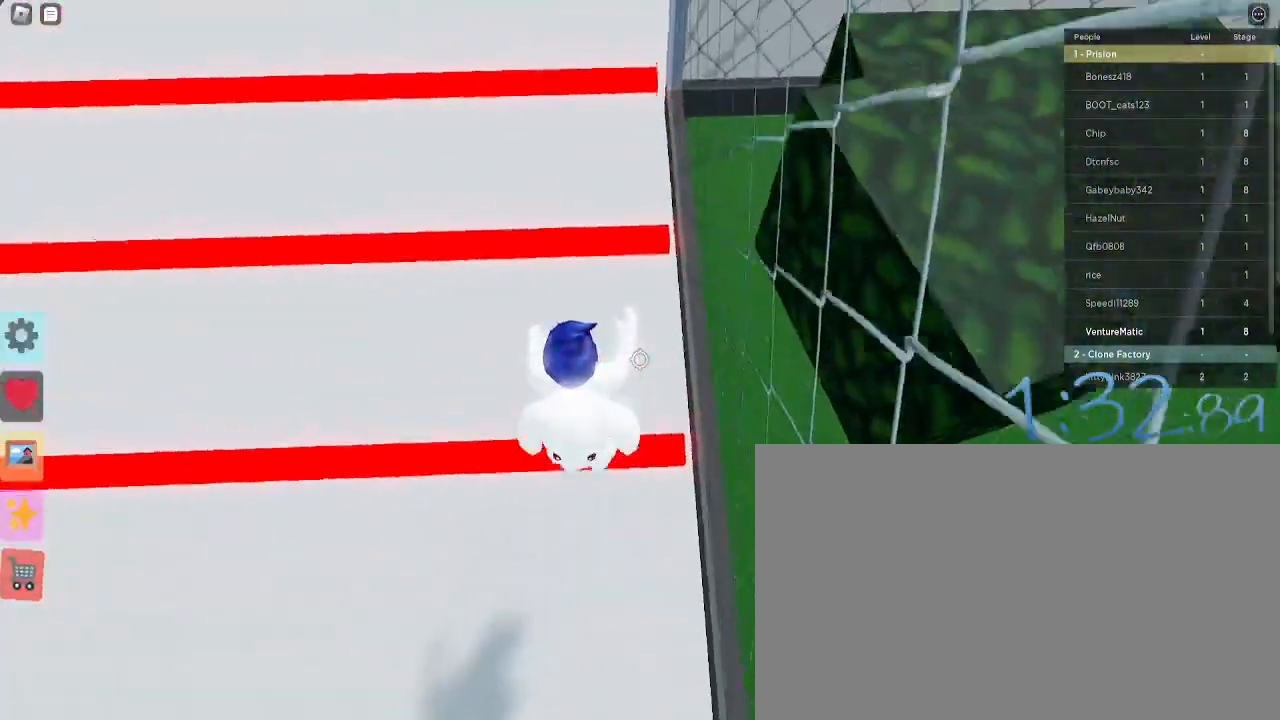
{"keys": ["space", "w"], "mouse": [], "events": [[483, "space", "down"]]}
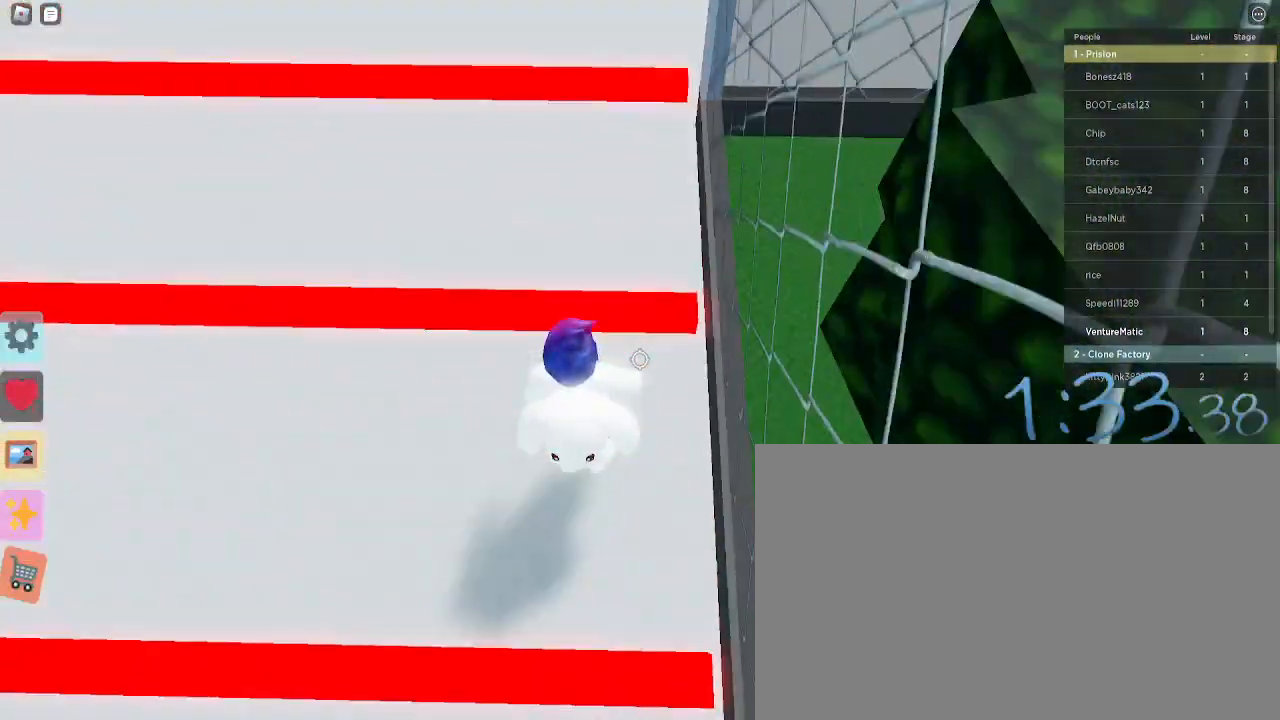
{"keys": ["w"], "mouse": [], "events": [[117, "space", "up"]]}
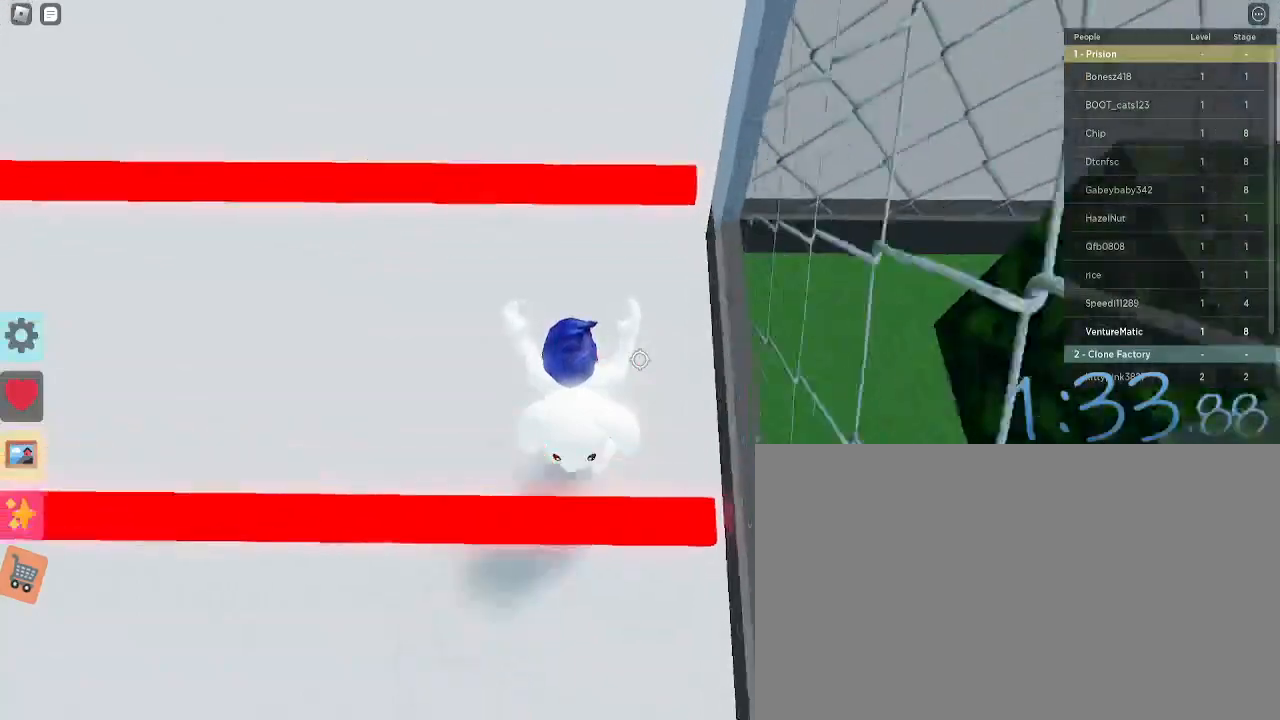
{"keys": ["space", "w"], "mouse": [], "events": [[417, "space", "down"]]}
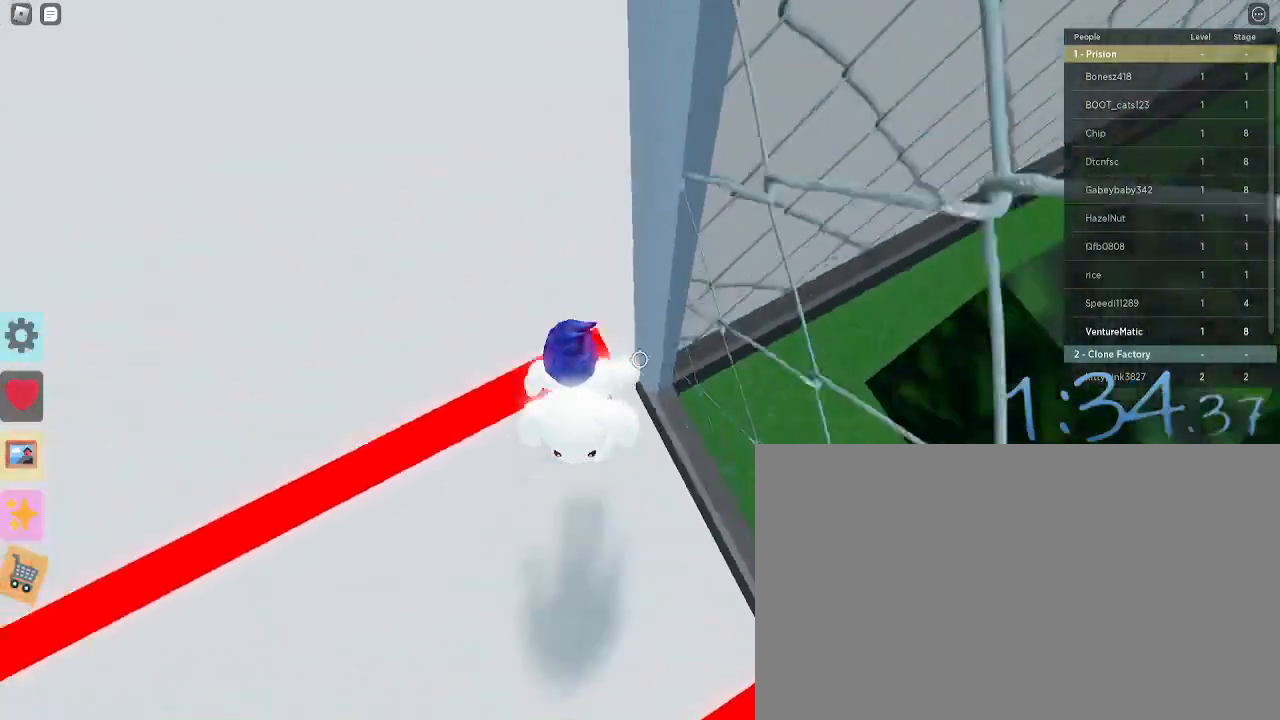
{"keys": ["space", "w"], "mouse": [], "events": []}
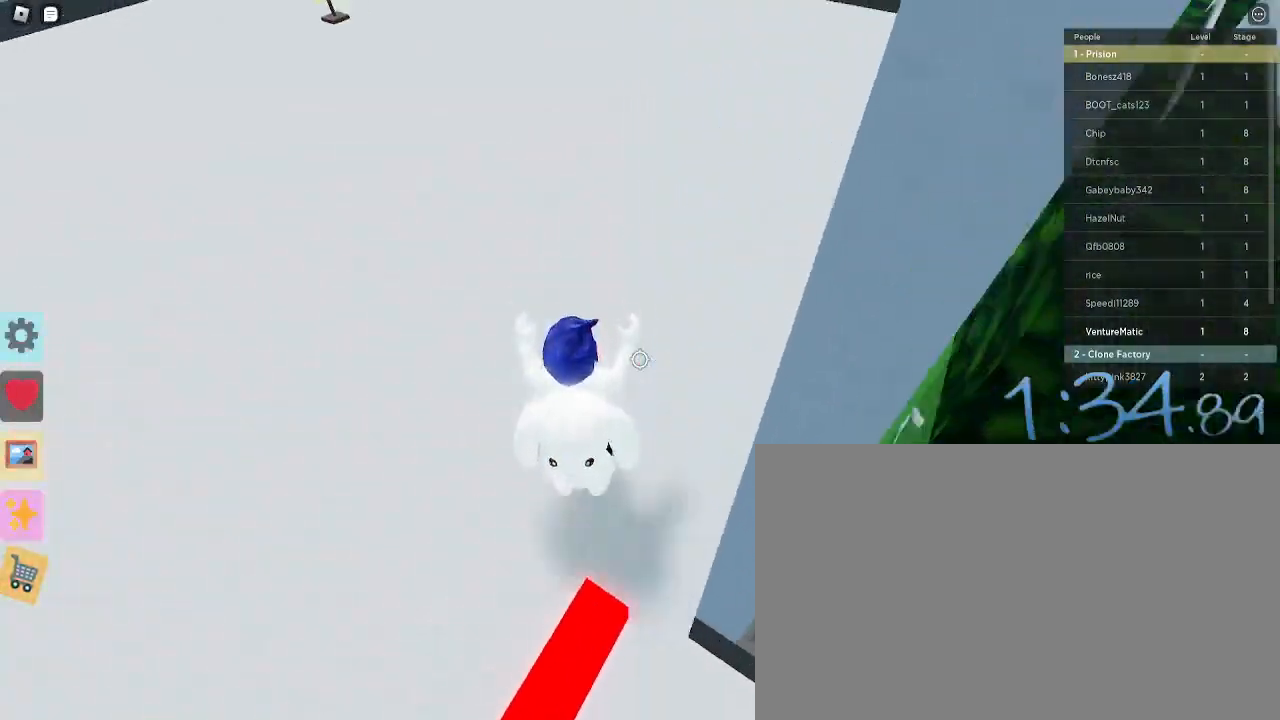
{"keys": ["a", "w"], "mouse": [], "events": [[217, "space", "up"], [450, "a", "down"]]}
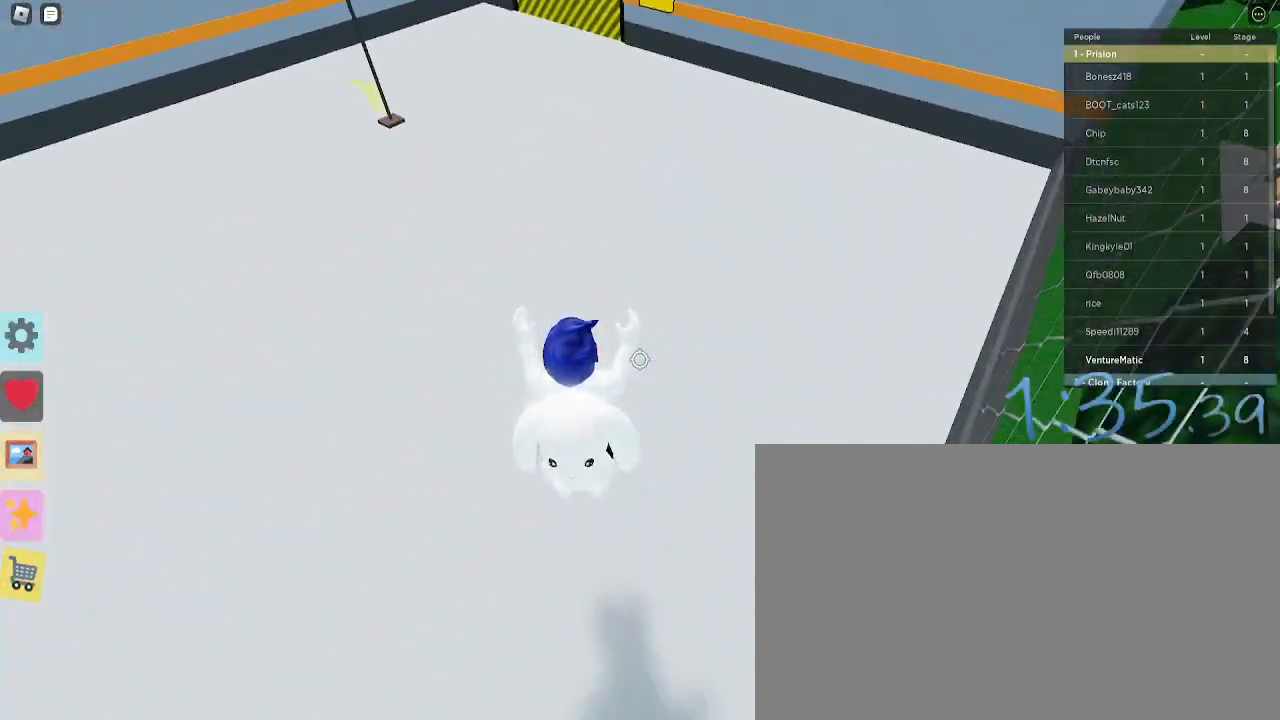
{"keys": ["w"], "mouse": [], "events": [[283, "a", "up"]]}
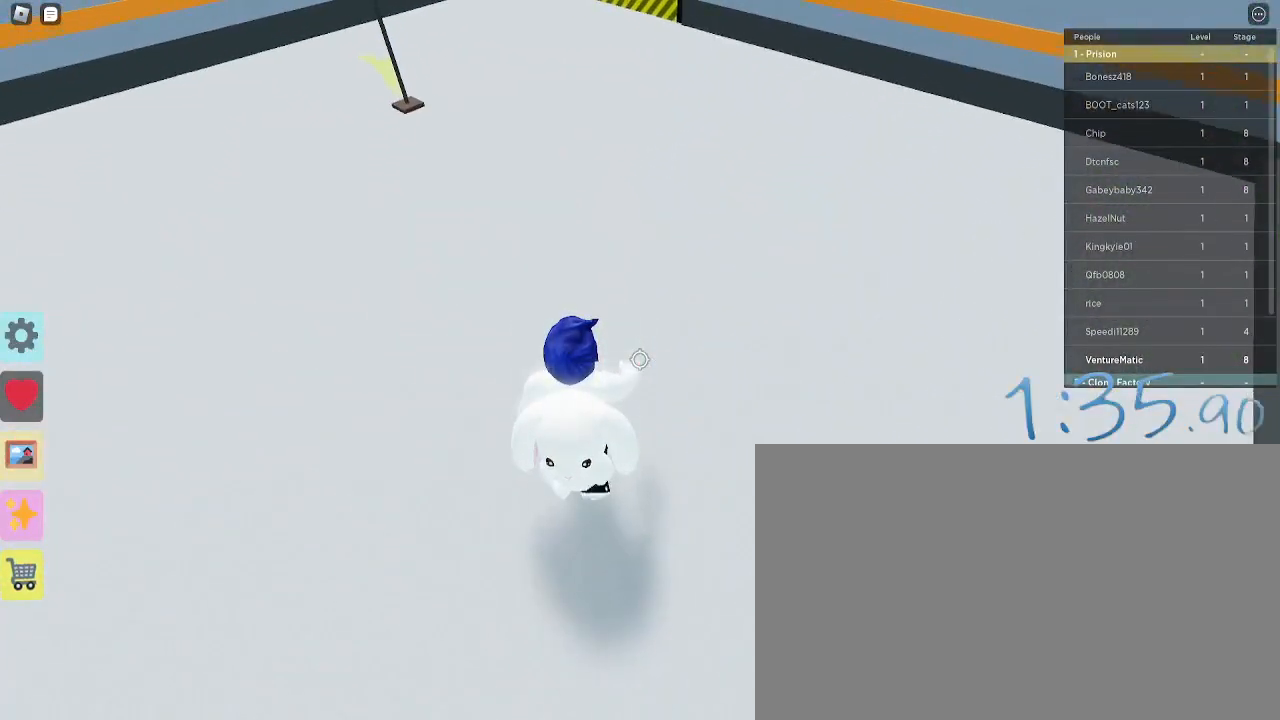
{"keys": ["a", "w"], "mouse": [], "events": [[383, "a", "down"]]}
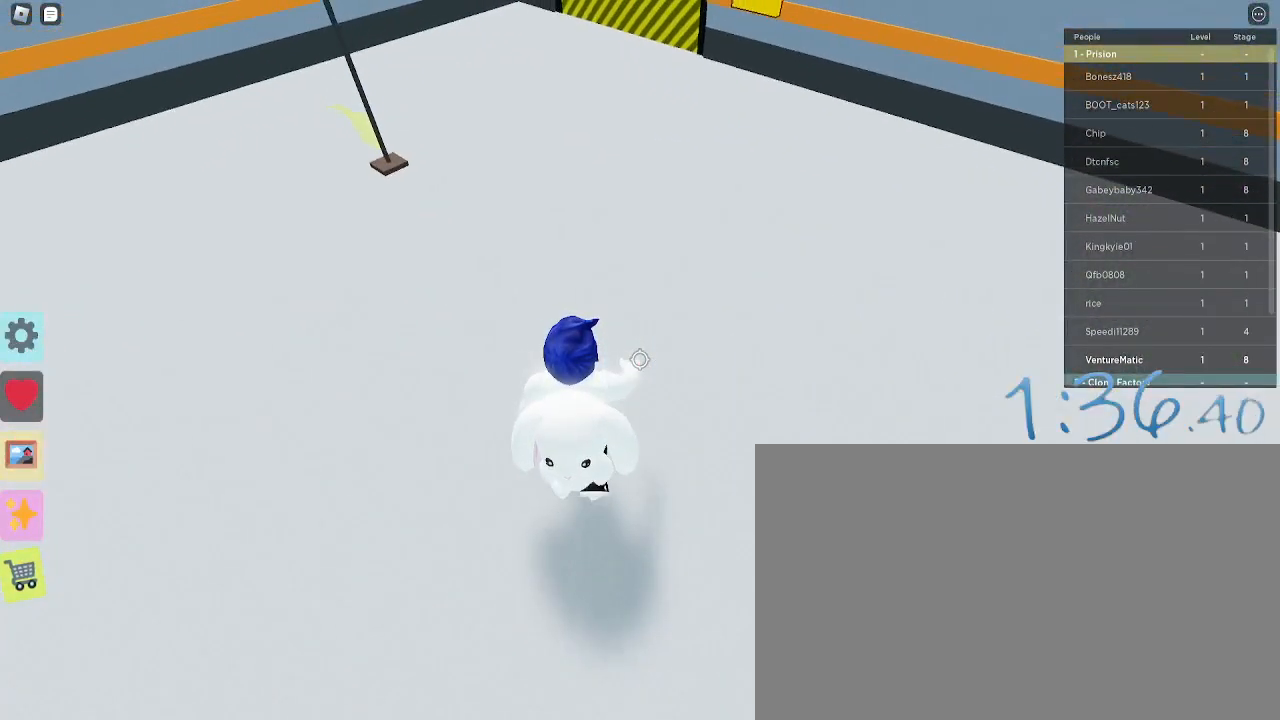
{"keys": ["w"], "mouse": [], "events": [[83, "a", "up"]]}
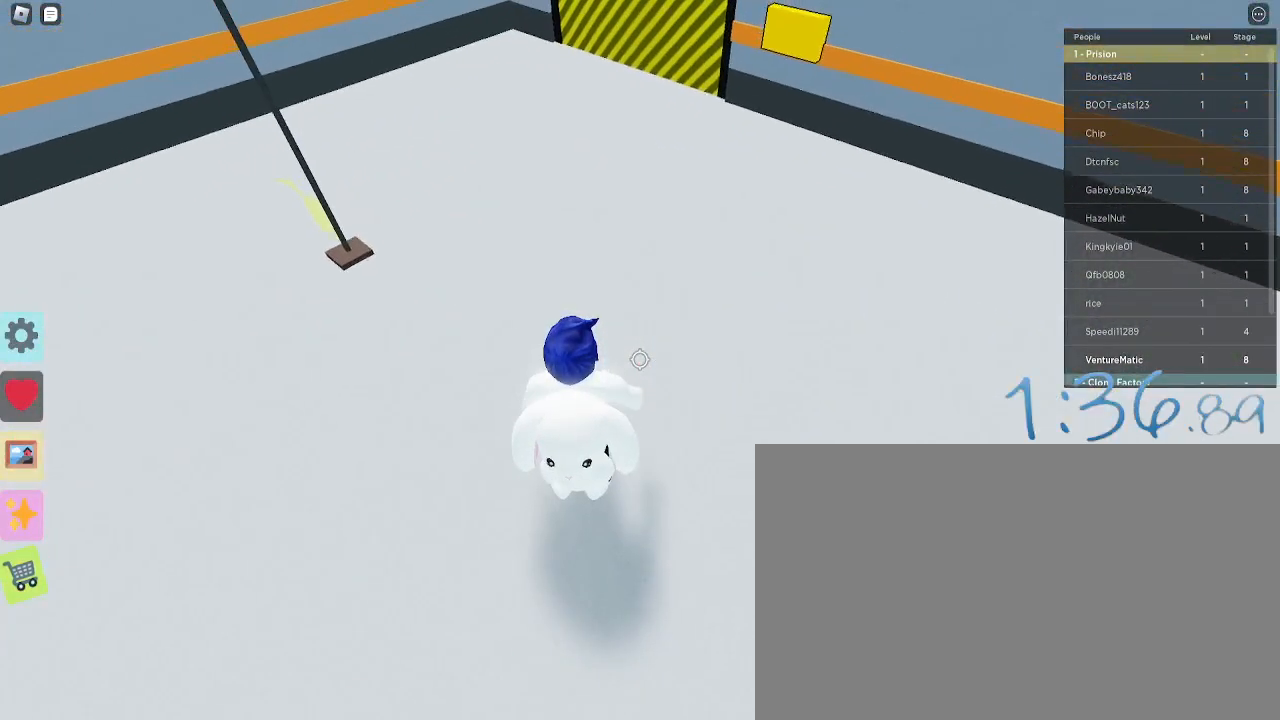
{"keys": ["w"], "mouse": [], "events": []}
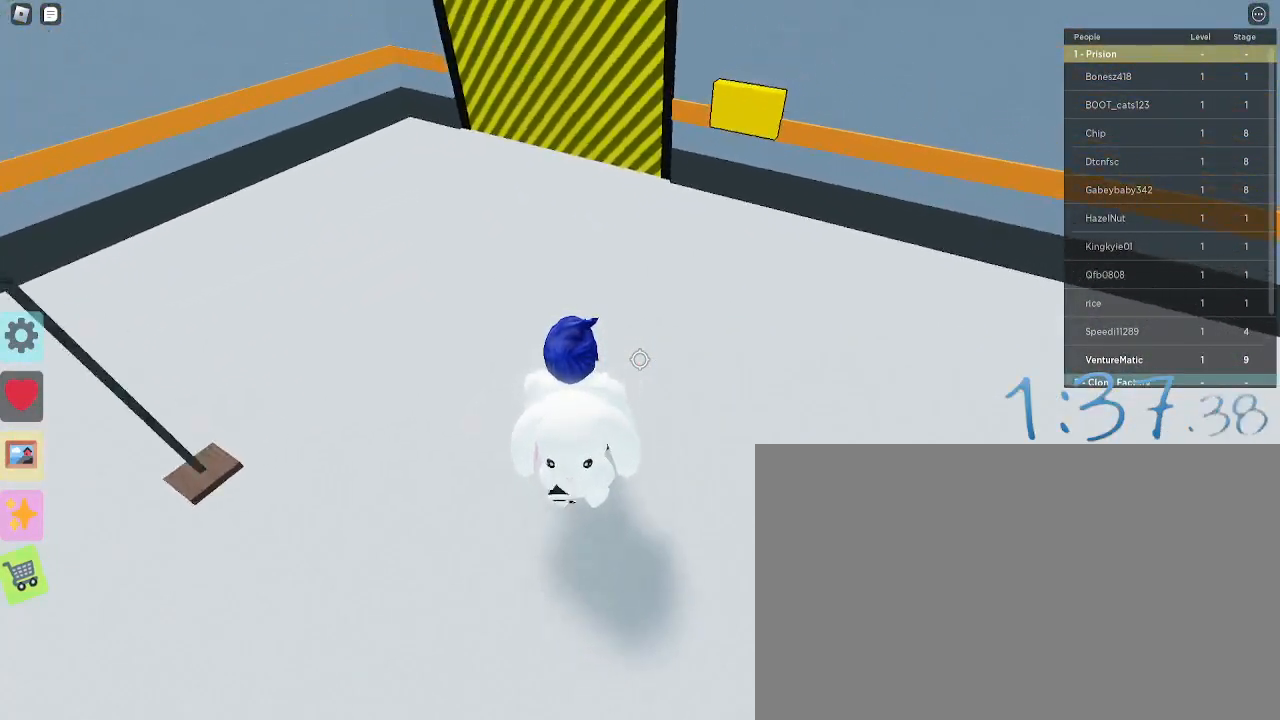
{"keys": ["a", "e", "w"], "mouse": [], "events": [[300, "e", "down"], [400, "a", "down"], [400, "e", "up"], [483, "e", "down"]]}
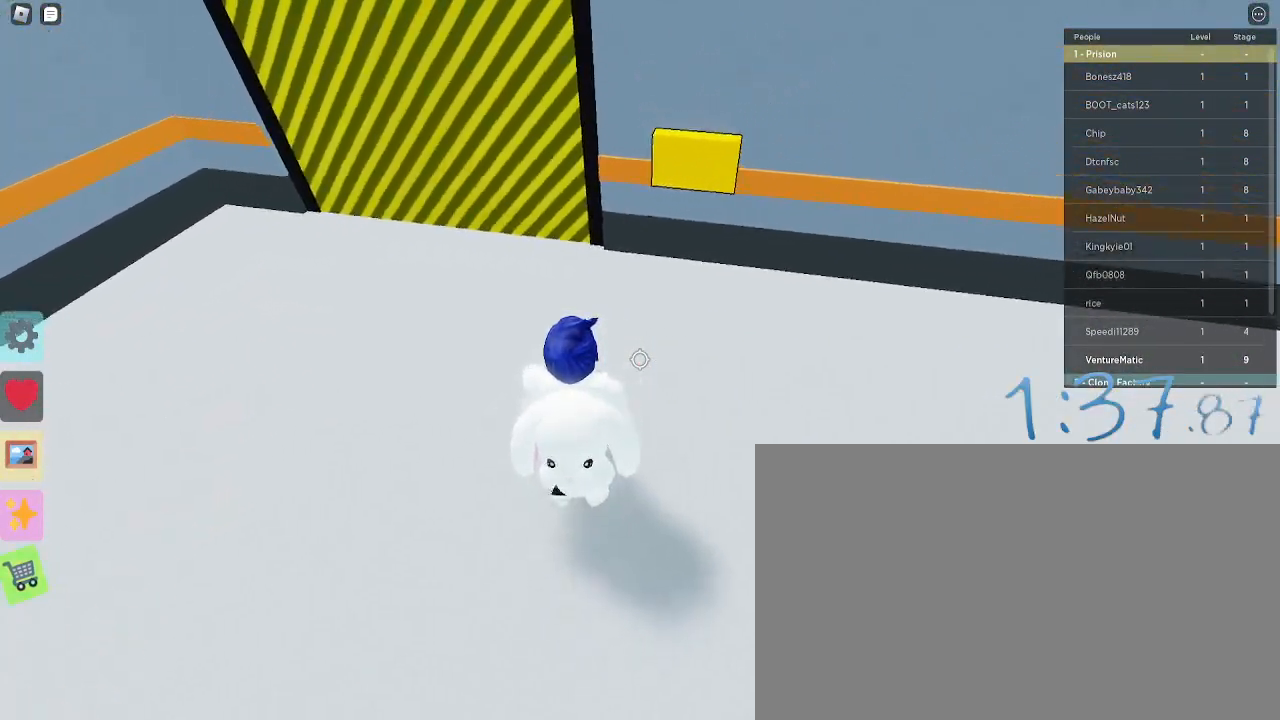
{"keys": ["a", "w"], "mouse": [], "events": [[33, "e", "up"], [117, "e", "down"], [217, "e", "up"], [267, "e", "down"], [350, "e", "up"], [400, "e", "down"], [500, "e", "up"]]}
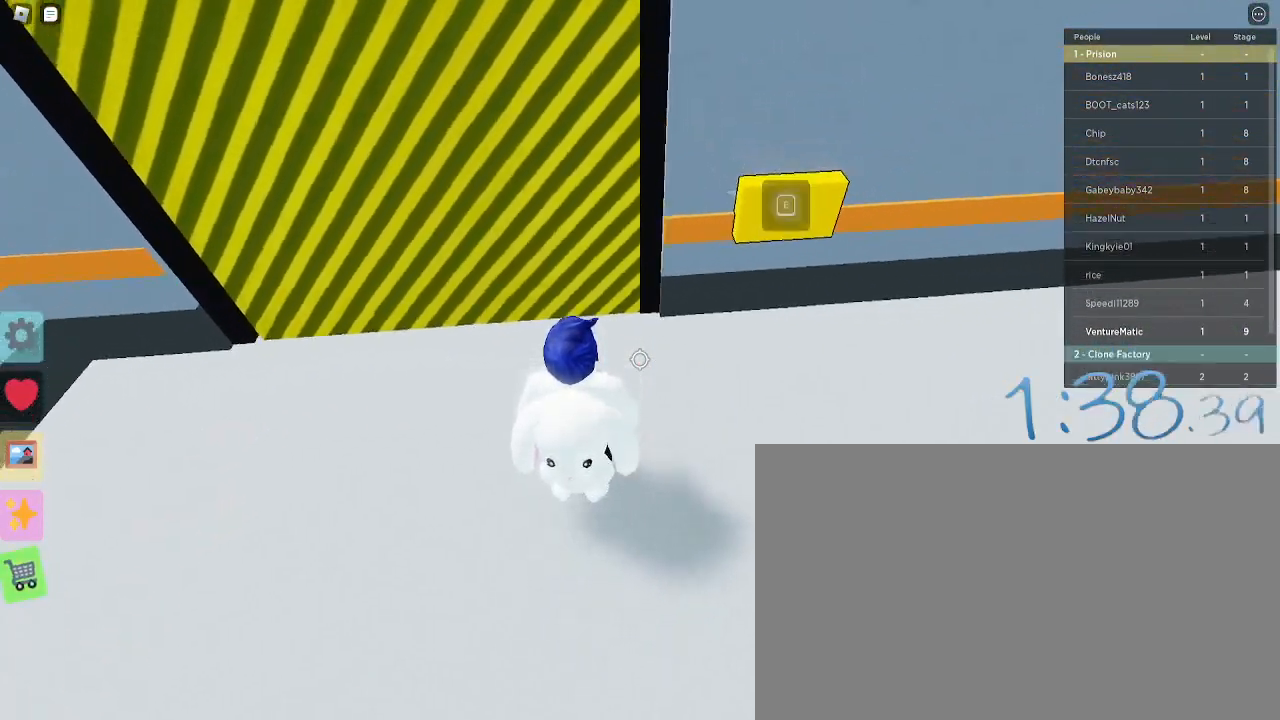
{"keys": ["a", "w"], "mouse": [], "events": [[50, "e", "down"], [183, "e", "up"]]}
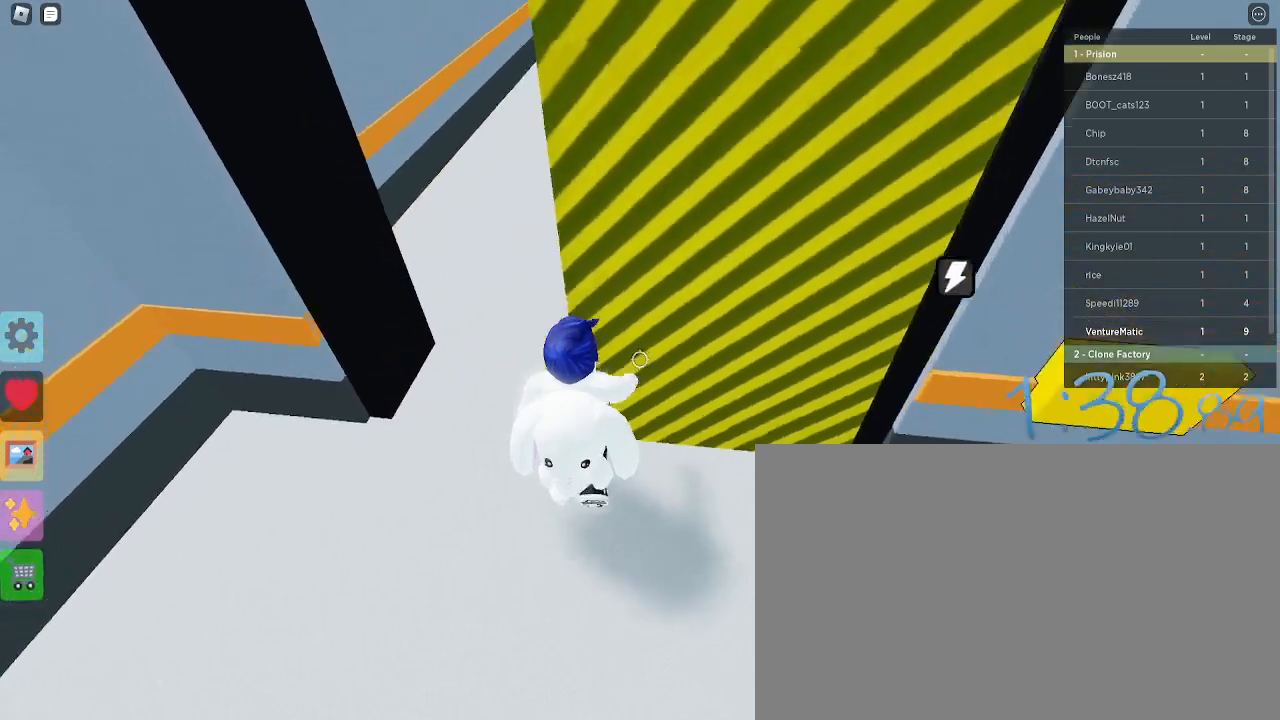
{"keys": ["space", "w"], "mouse": [], "events": [[100, "a", "up"], [333, "space", "down"]]}
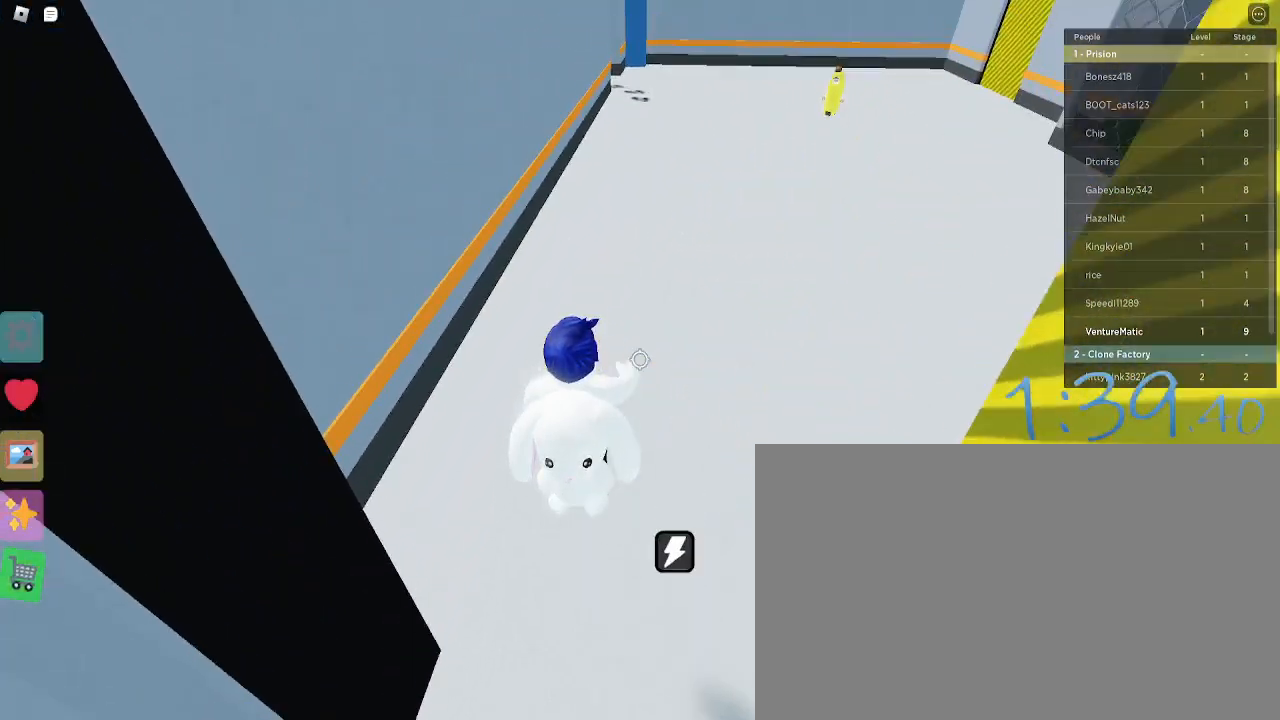
{"keys": ["space", "w"], "mouse": [], "events": []}
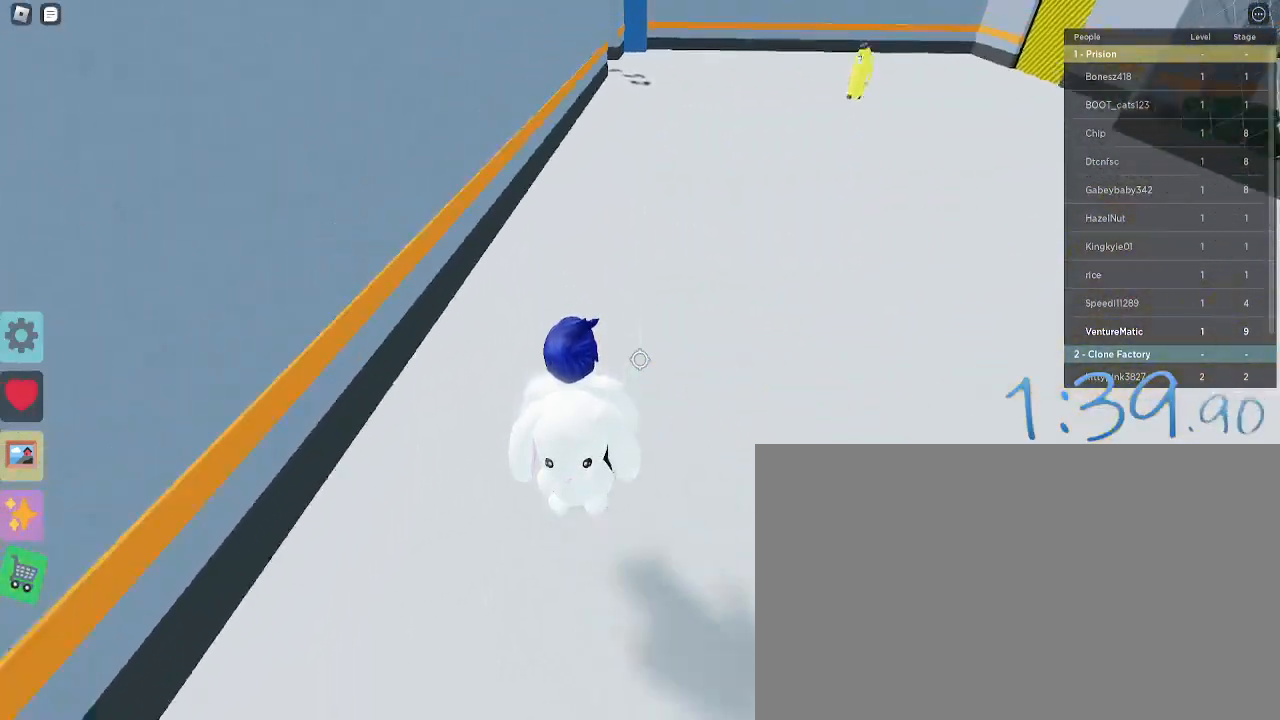
{"keys": ["w"], "mouse": [], "events": [[283, "space", "up"]]}
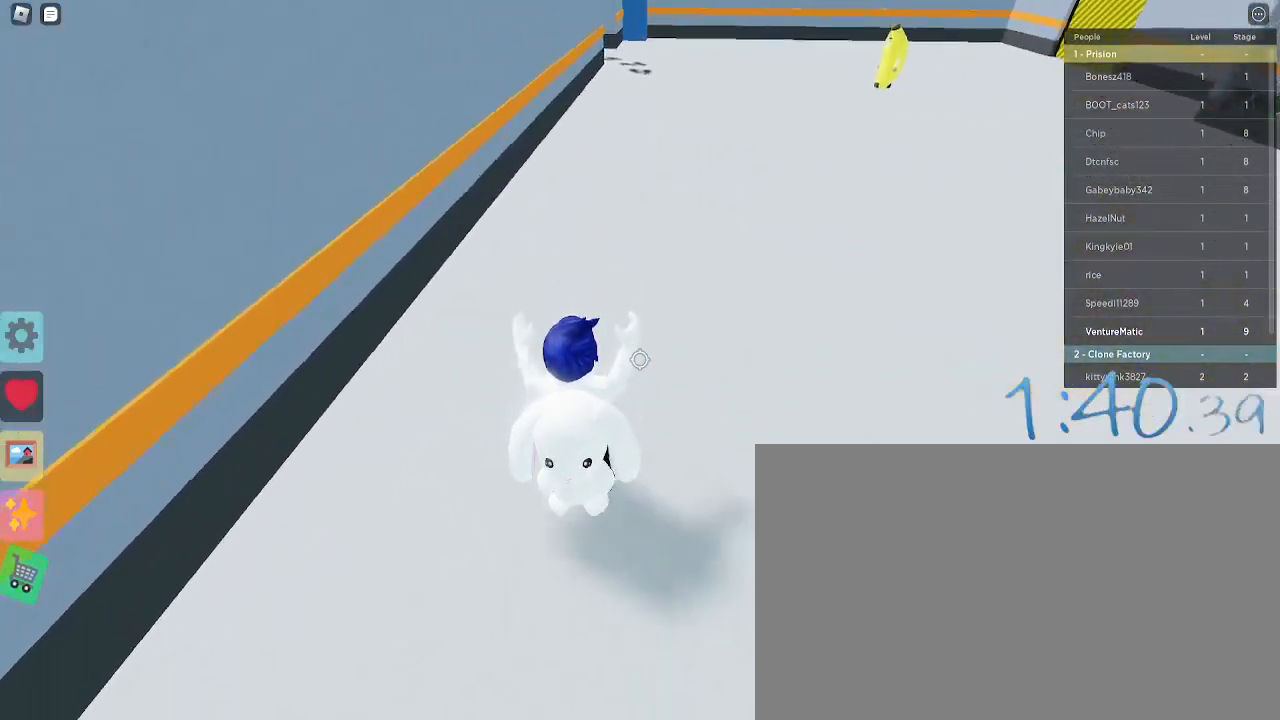
{"keys": ["w"], "mouse": [], "events": []}
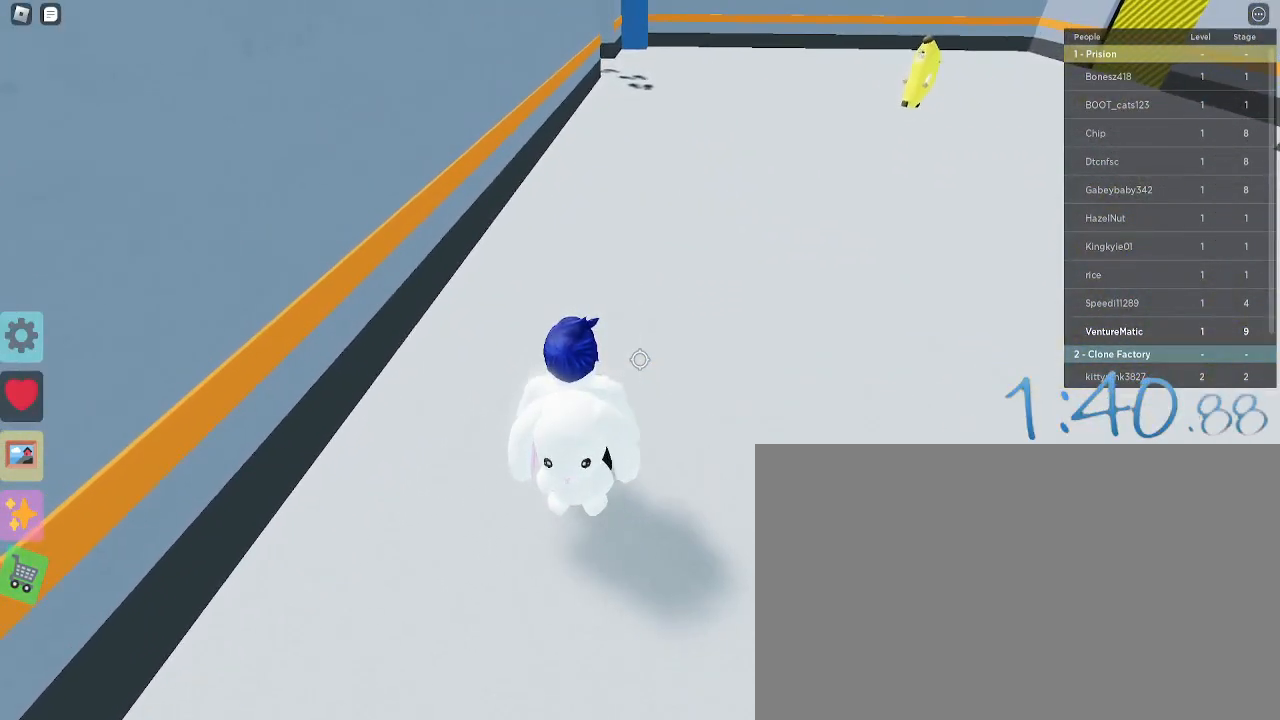
{"keys": ["w"], "mouse": [], "events": []}
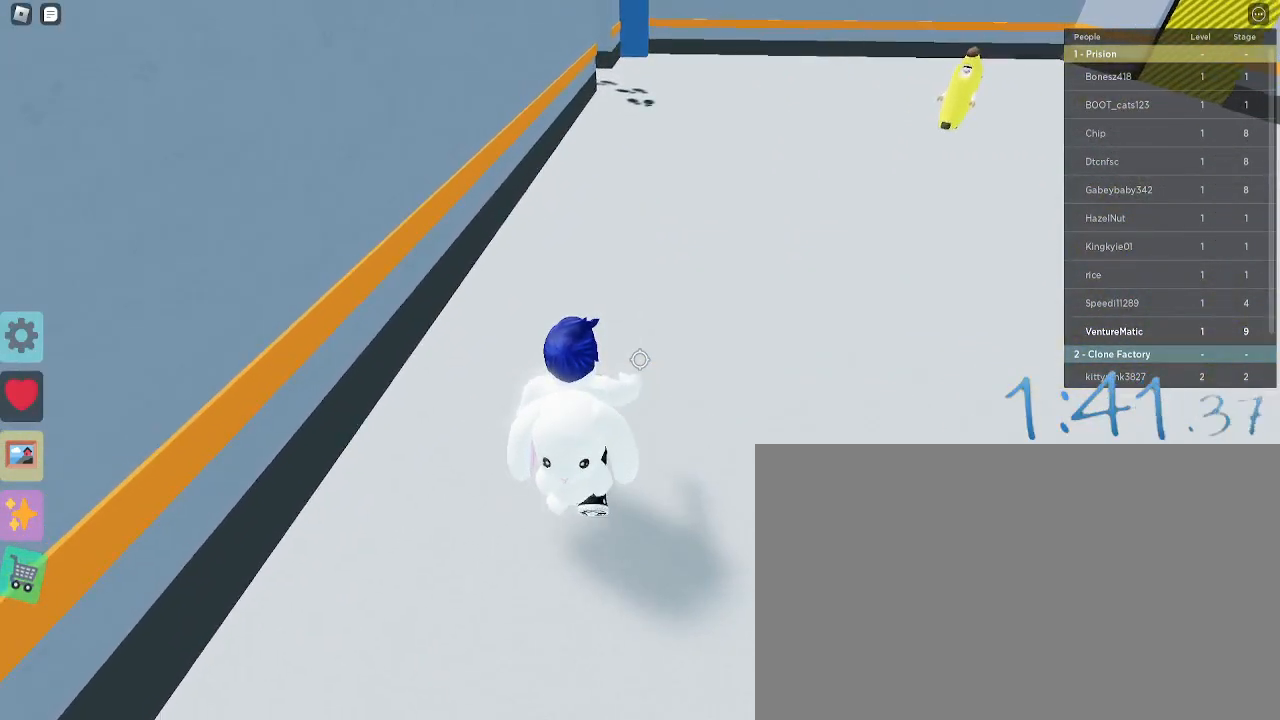
{"keys": ["w"], "mouse": [], "events": [[367, "a", "down"], [417, "a", "up"]]}
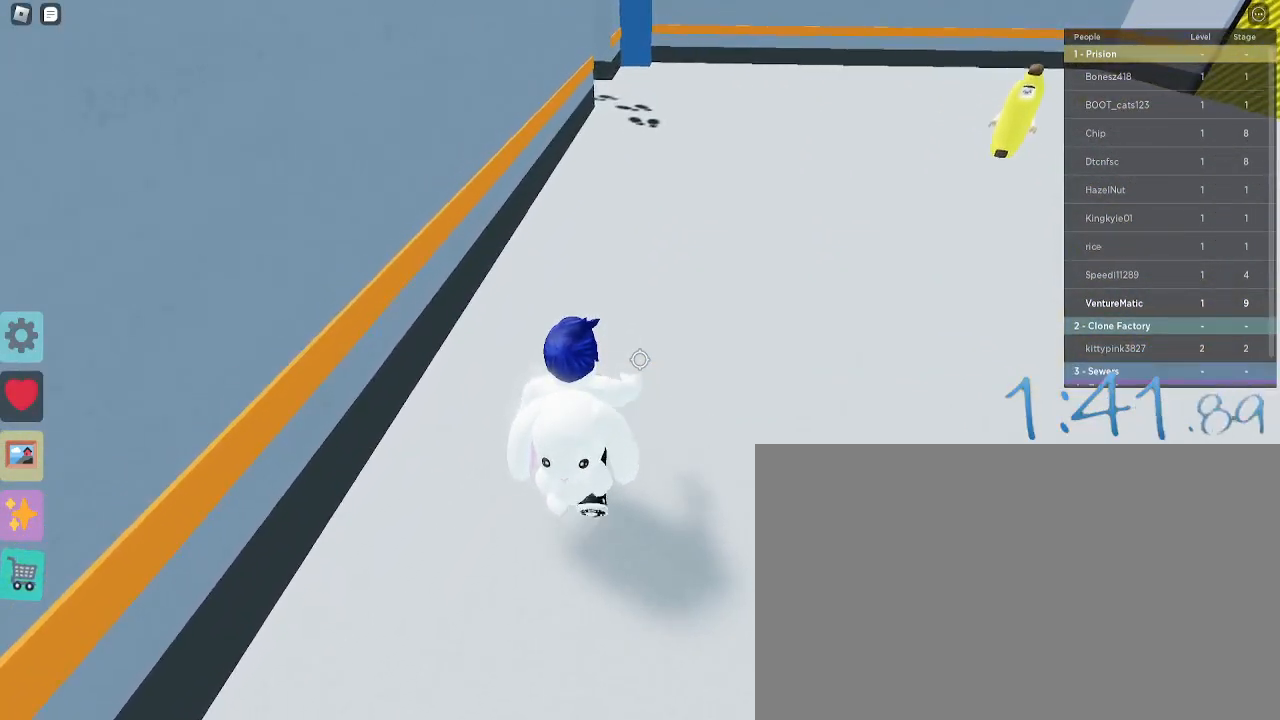
{"keys": ["w"], "mouse": [], "events": []}
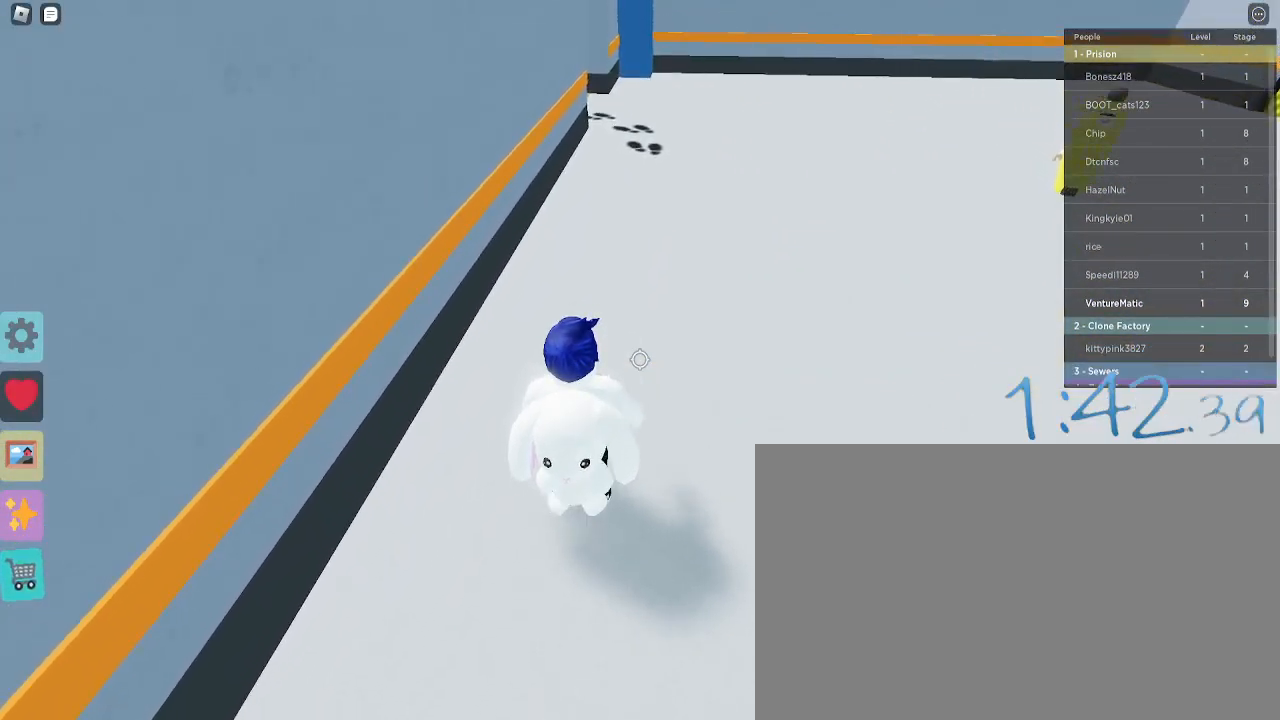
{"keys": ["w"], "mouse": [], "events": [[117, "a", "down"], [267, "a", "up"]]}
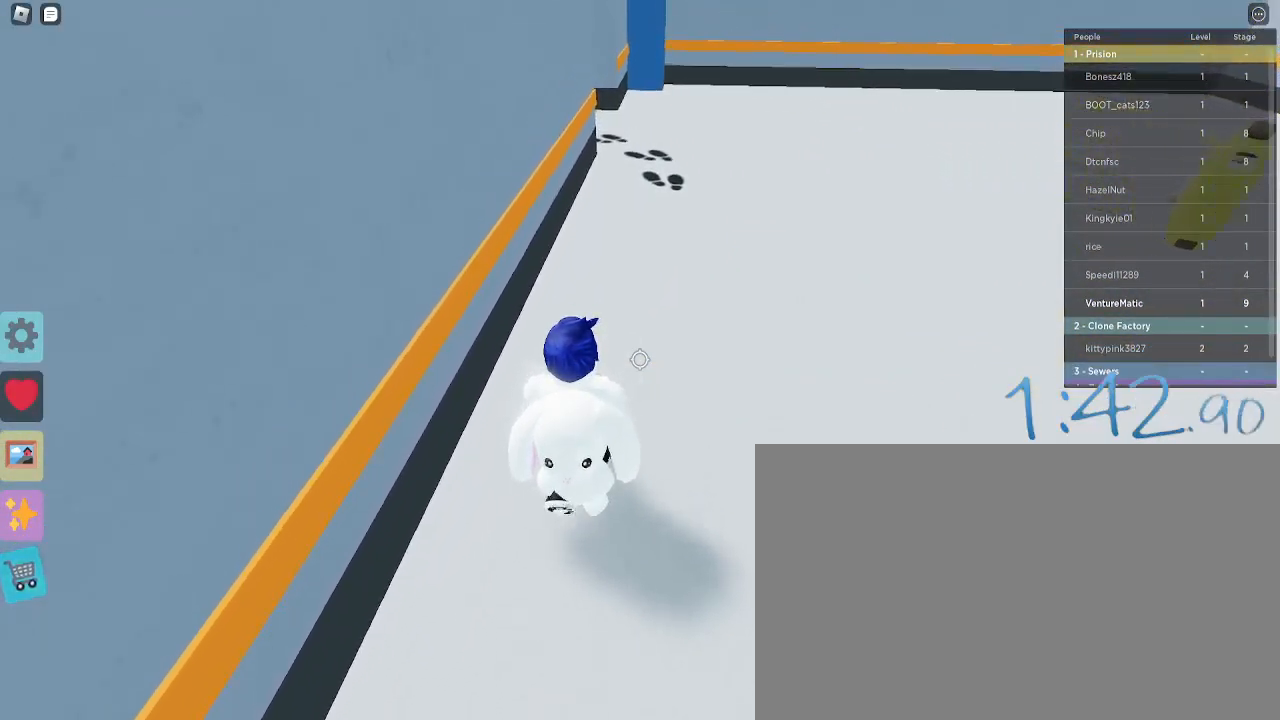
{"keys": ["w"], "mouse": [], "events": []}
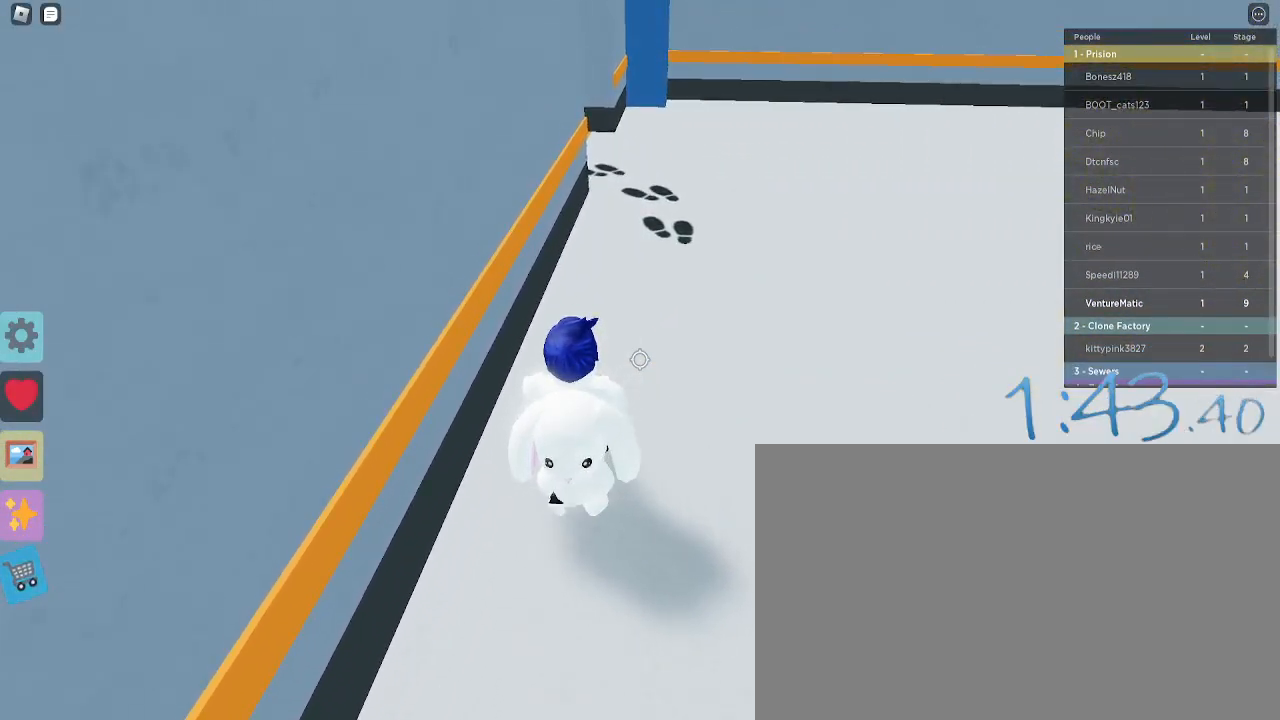
{"keys": ["w"], "mouse": [], "events": []}
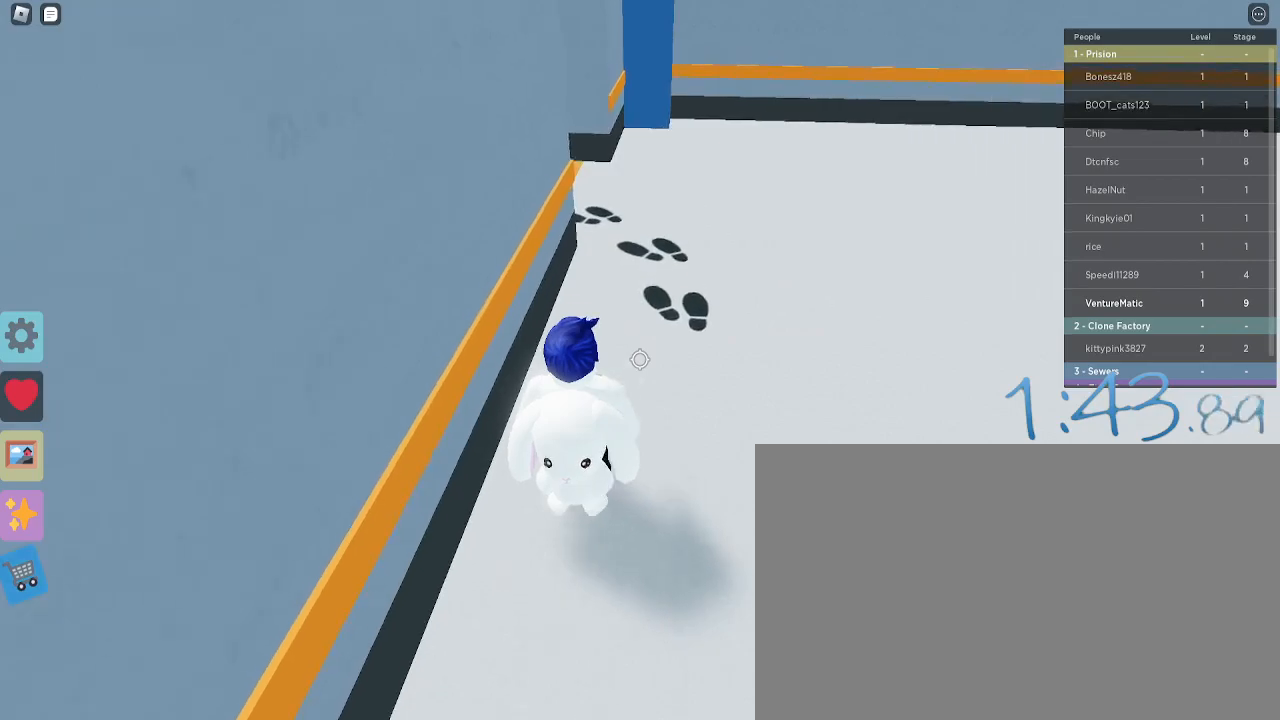
{"keys": ["w"], "mouse": [], "events": []}
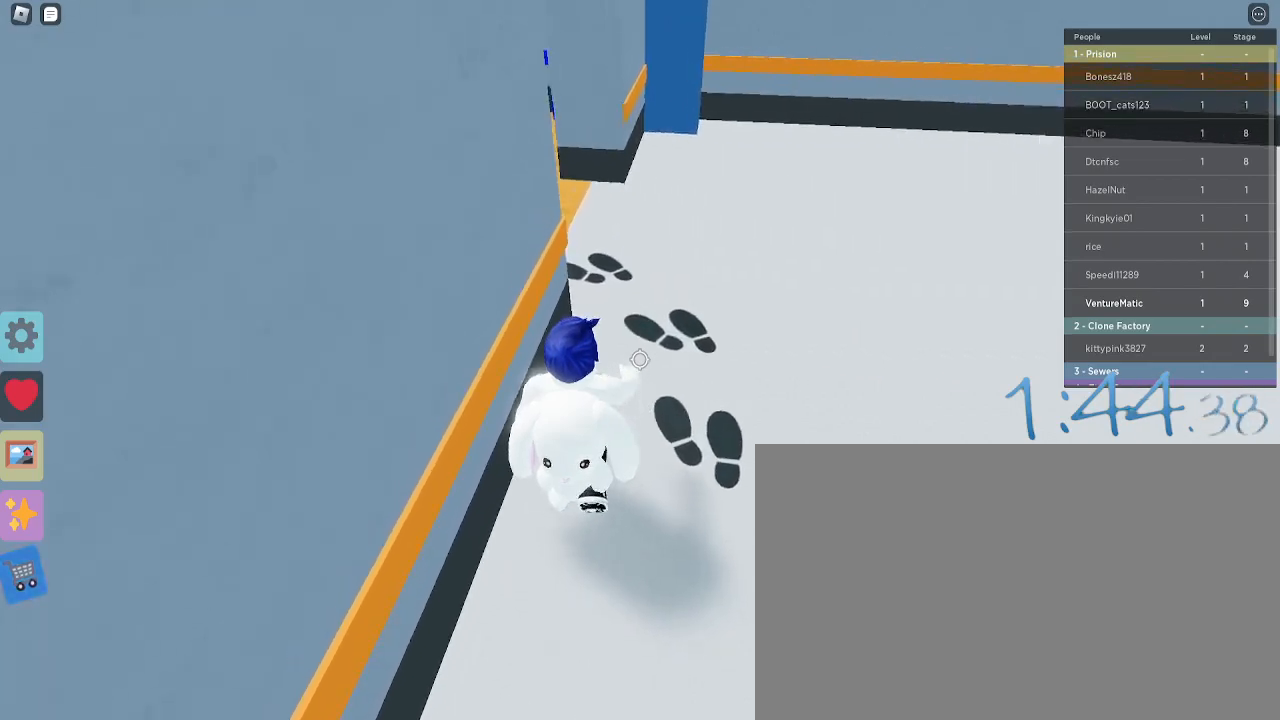
{"keys": ["w"], "mouse": [], "events": []}
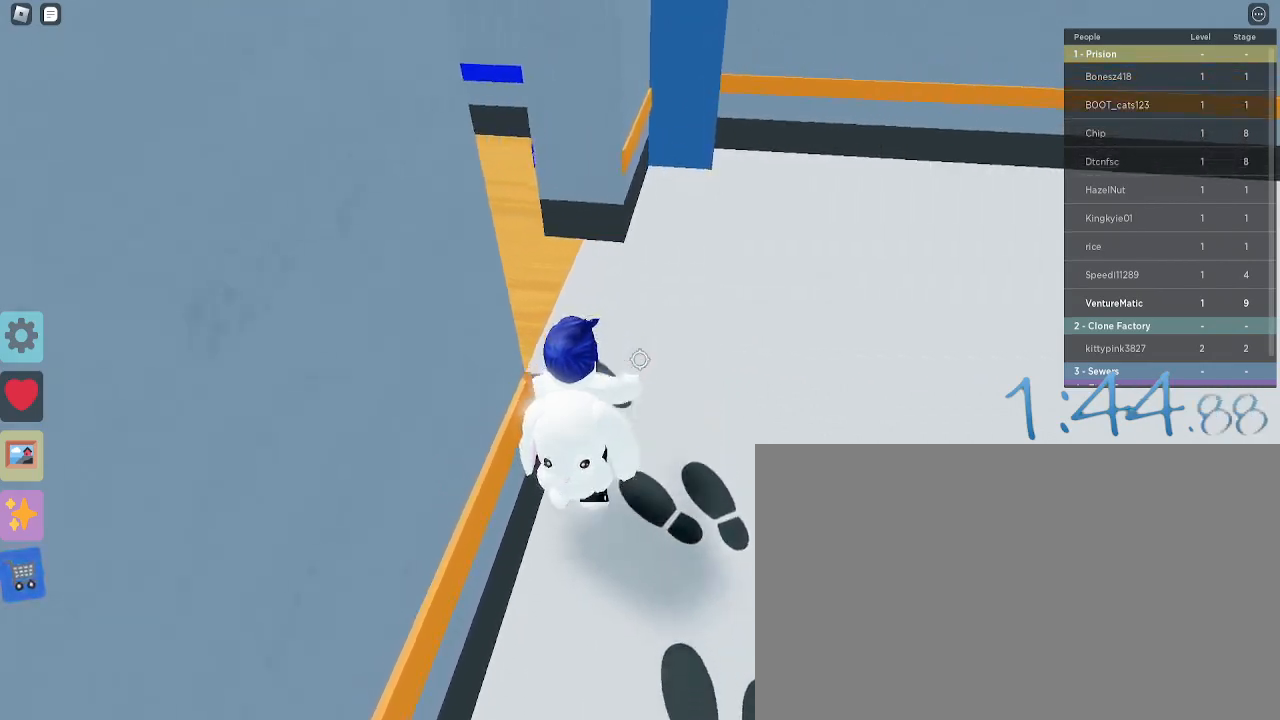
{"keys": ["space", "w"], "mouse": [], "events": [[200, "space", "down"]]}